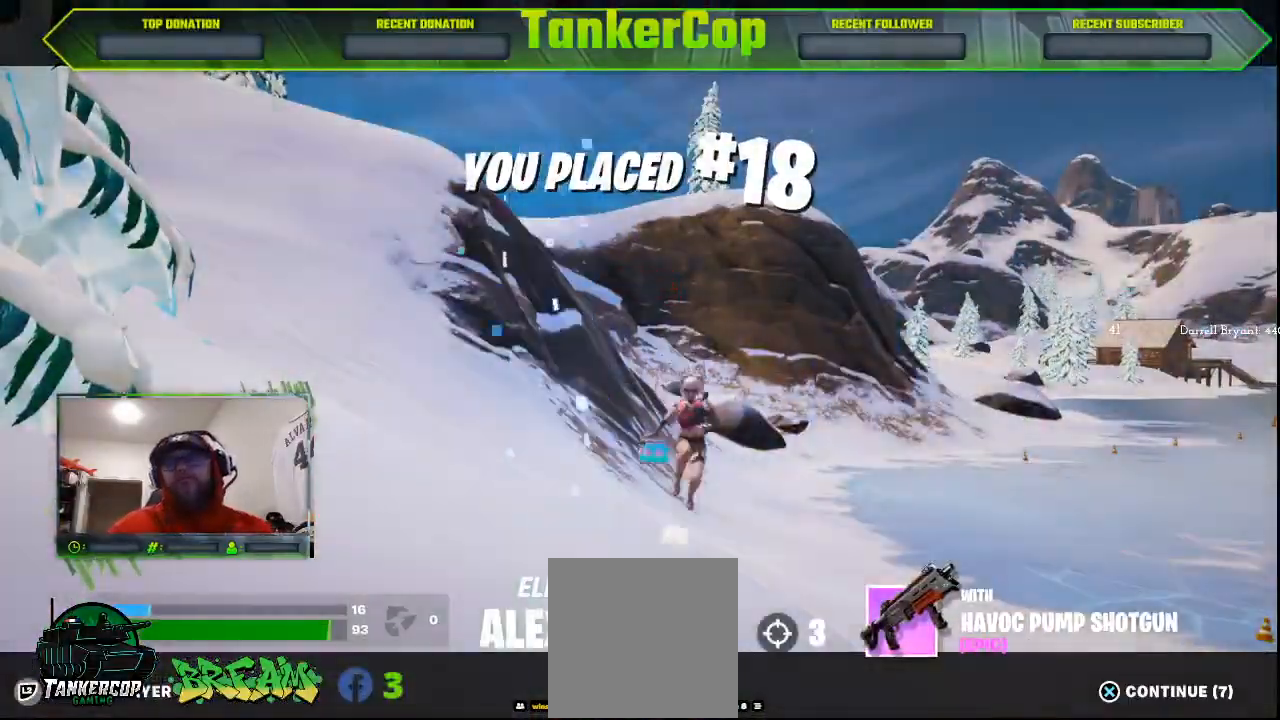
Gameplay with a controller (PlayStation layout); each line is a JSON object with the inputs held at the frame after it. "events" lists button and stick changes between this image and that frame as [ms after this image, input, new state], when the widget could be followed in between.
{"buttons": [], "left_stick": "down", "right_stick": "center", "events": [[200, "left_stick", "down"]]}
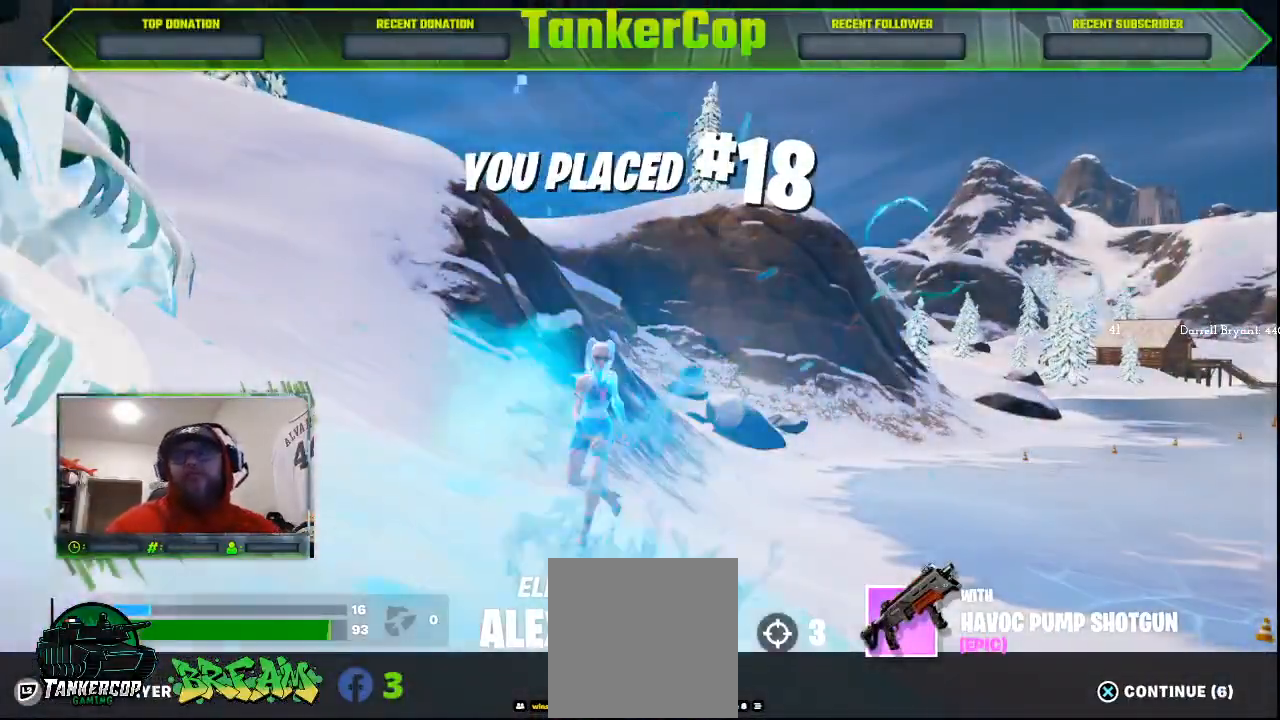
{"buttons": [], "left_stick": "center", "right_stick": "center", "events": [[267, "left_stick", "center"]]}
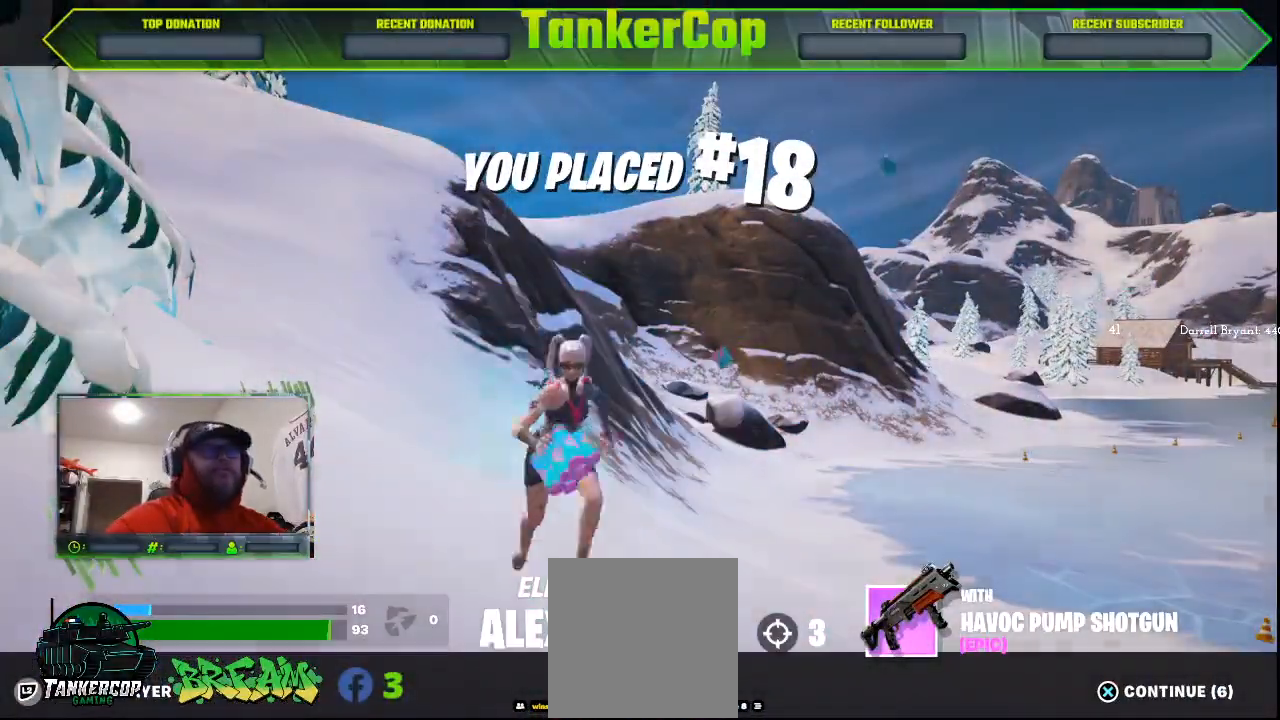
{"buttons": ["CROSS"], "left_stick": "center", "right_stick": "center", "events": [[400, "CROSS", "down"]]}
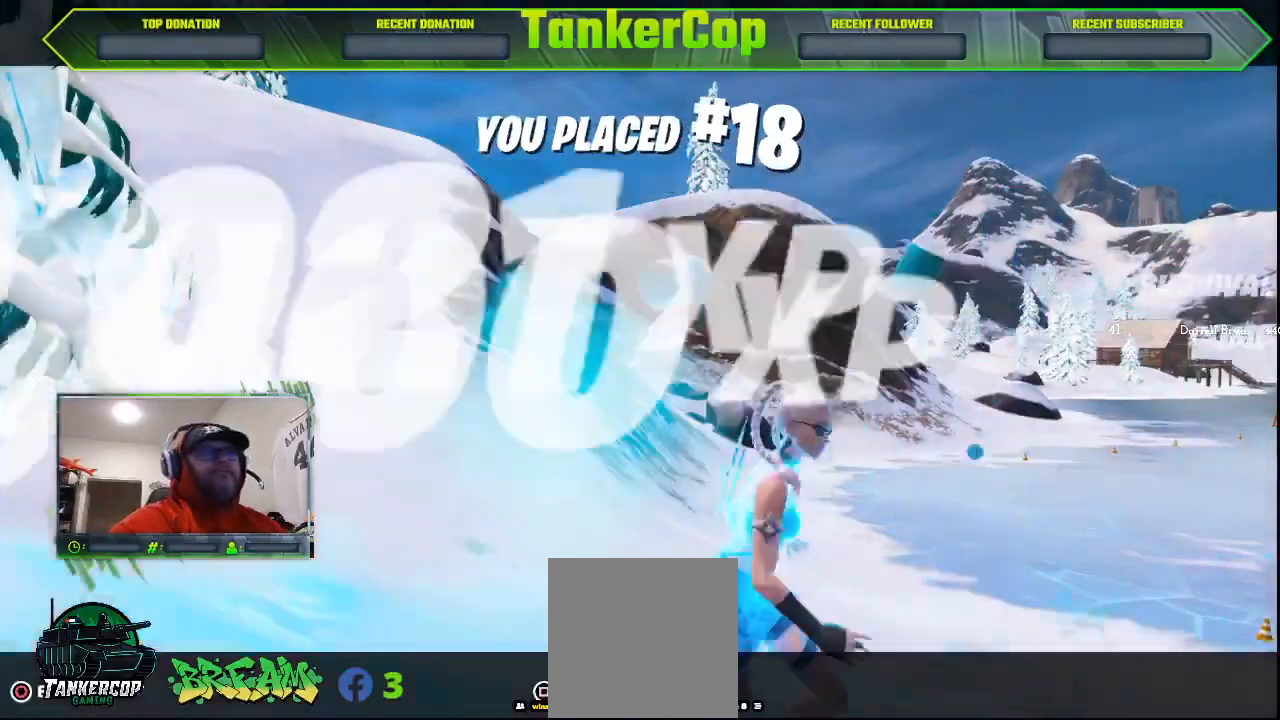
{"buttons": [], "left_stick": "center", "right_stick": "center", "events": [[33, "CROSS", "up"]]}
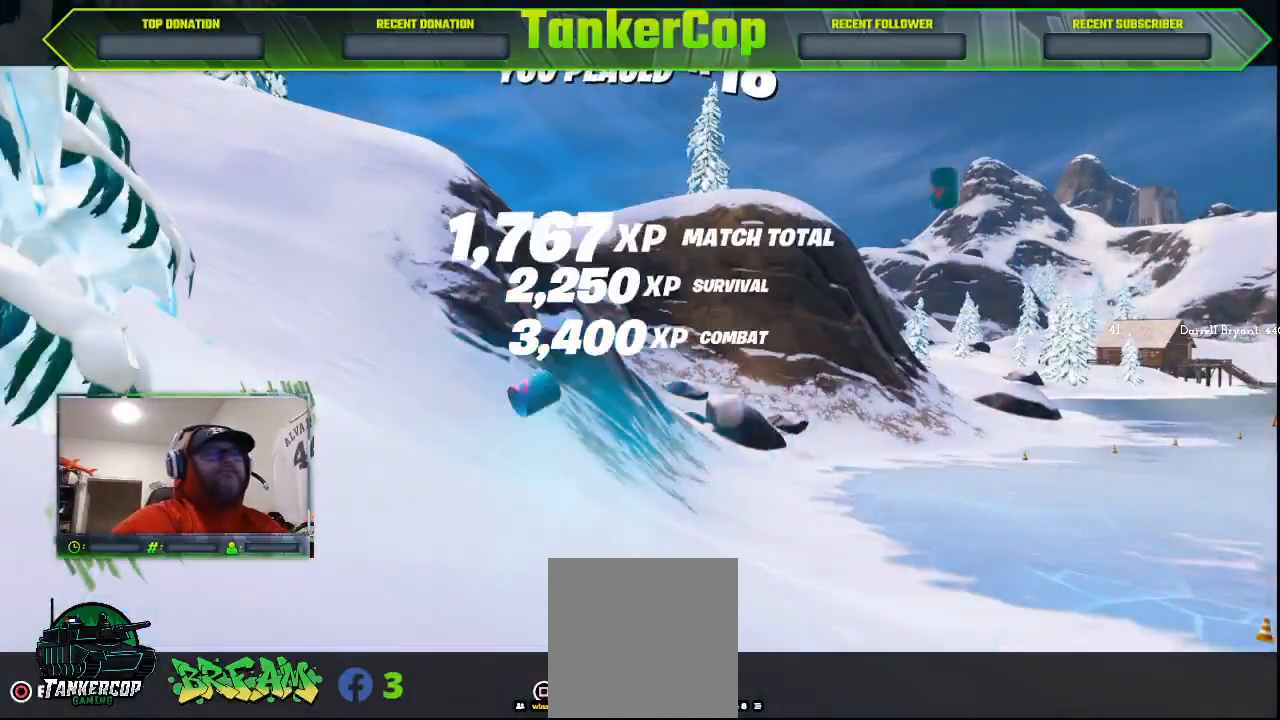
{"buttons": [], "left_stick": "center", "right_stick": "center", "events": []}
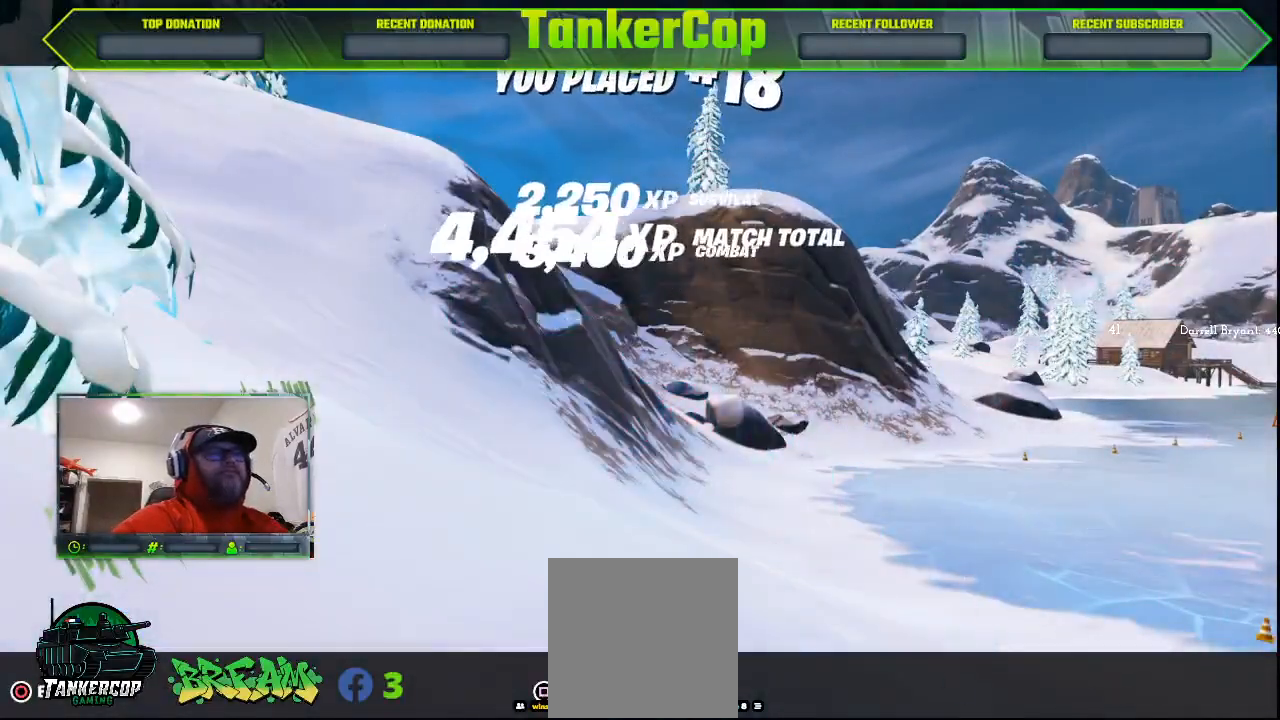
{"buttons": [], "left_stick": "center", "right_stick": "center", "events": []}
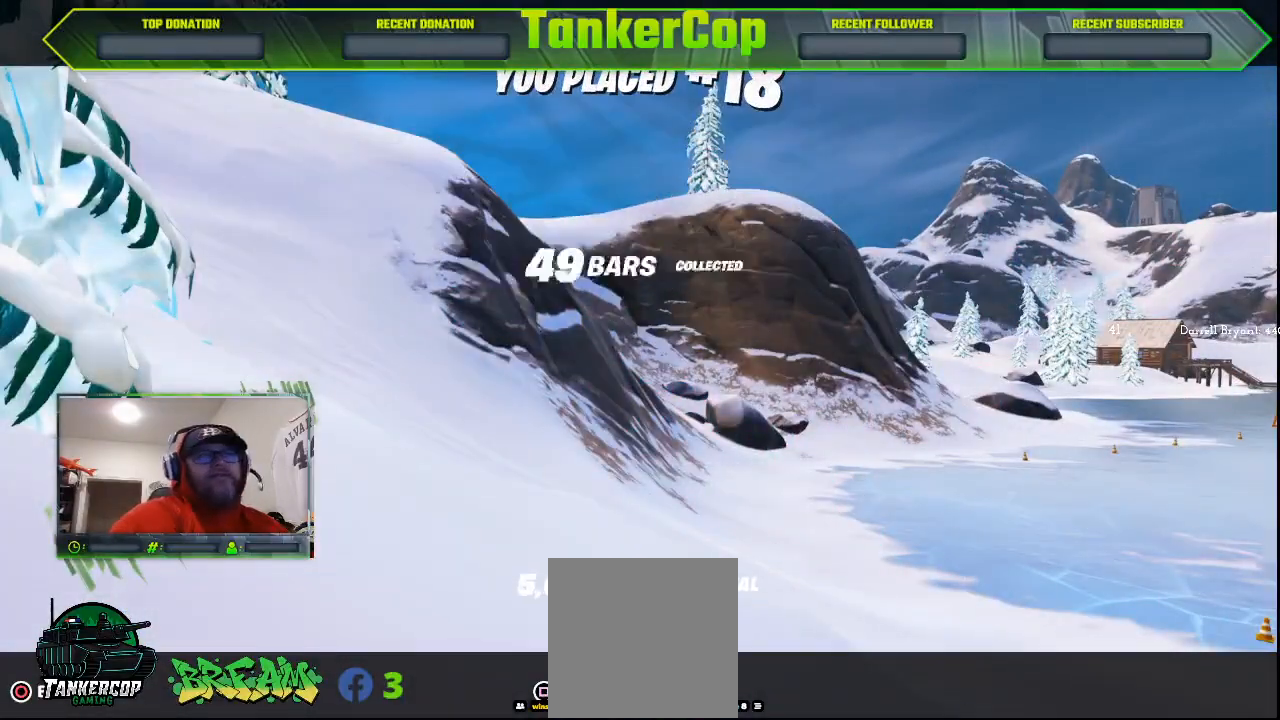
{"buttons": [], "left_stick": "center", "right_stick": "center", "events": []}
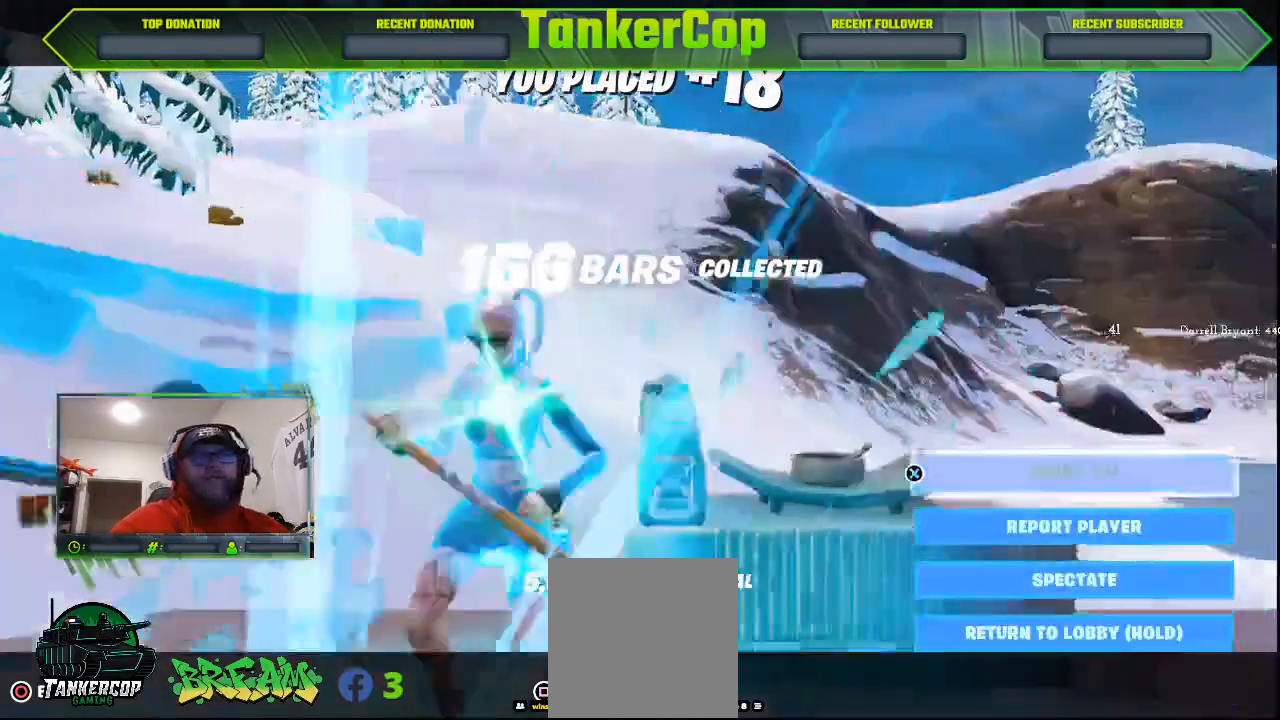
{"buttons": [], "left_stick": "center", "right_stick": "center", "events": []}
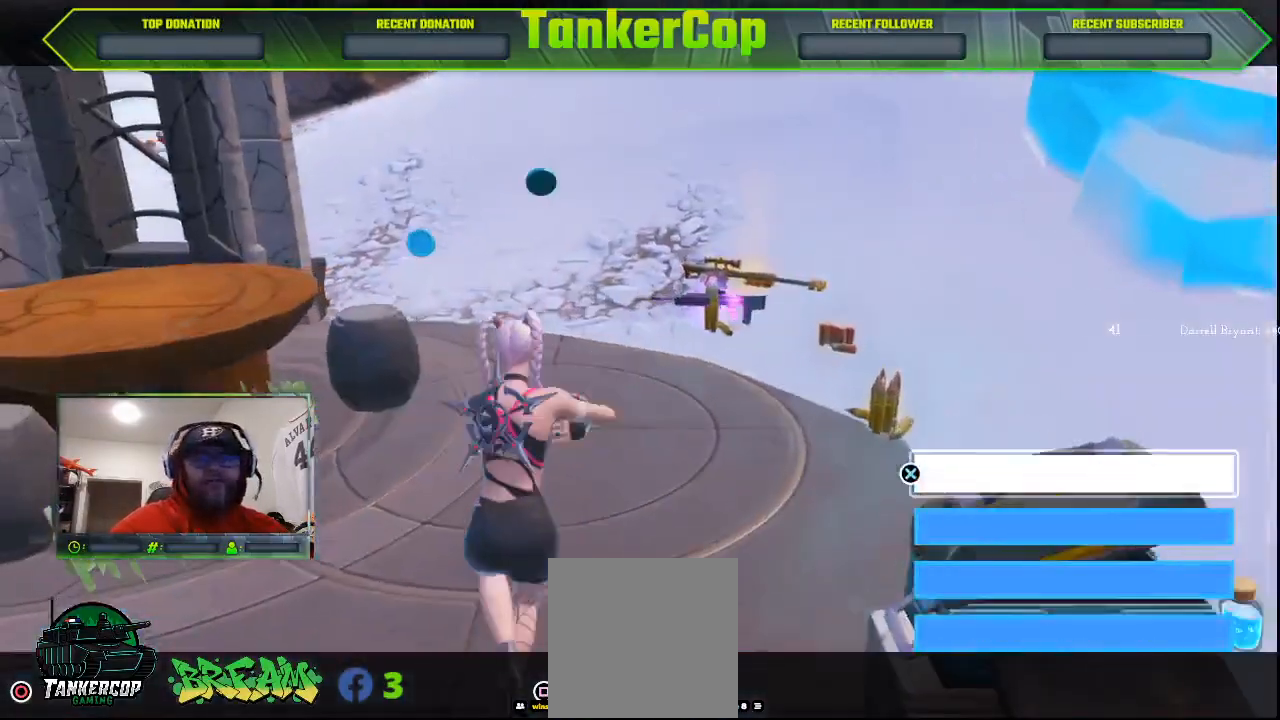
{"buttons": [], "left_stick": "center", "right_stick": "center", "events": []}
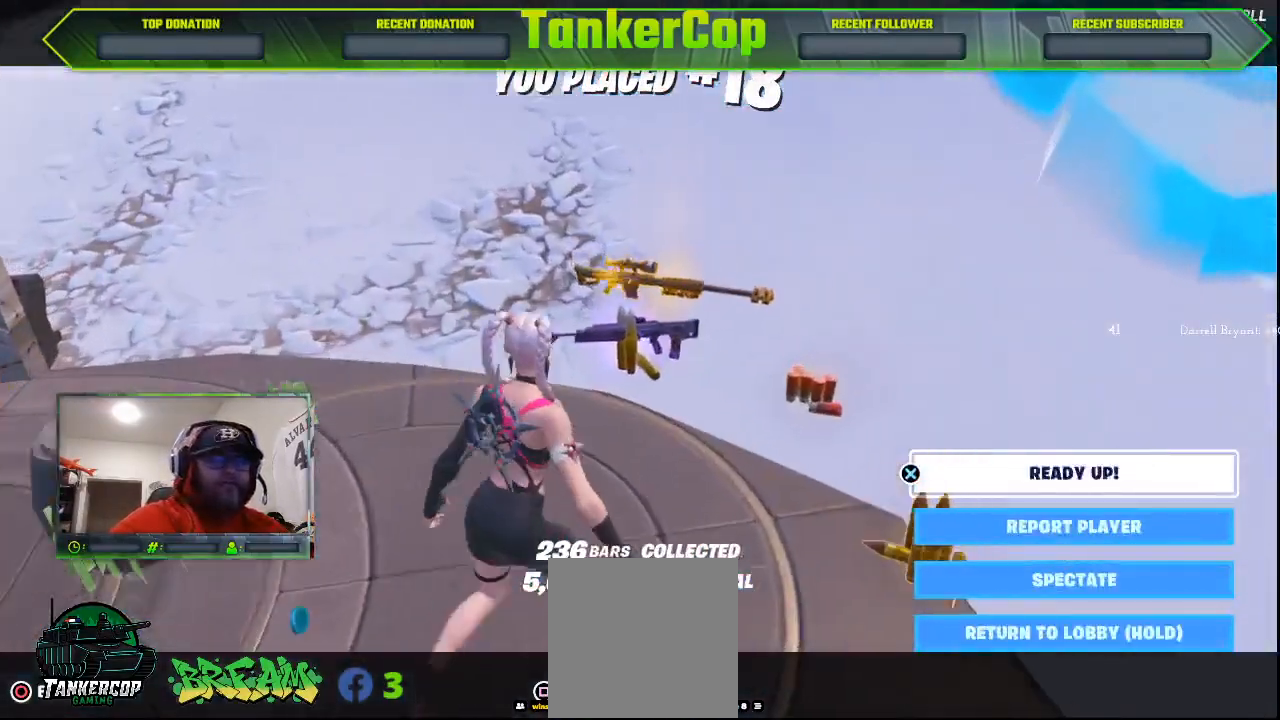
{"buttons": [], "left_stick": "center", "right_stick": "center", "events": []}
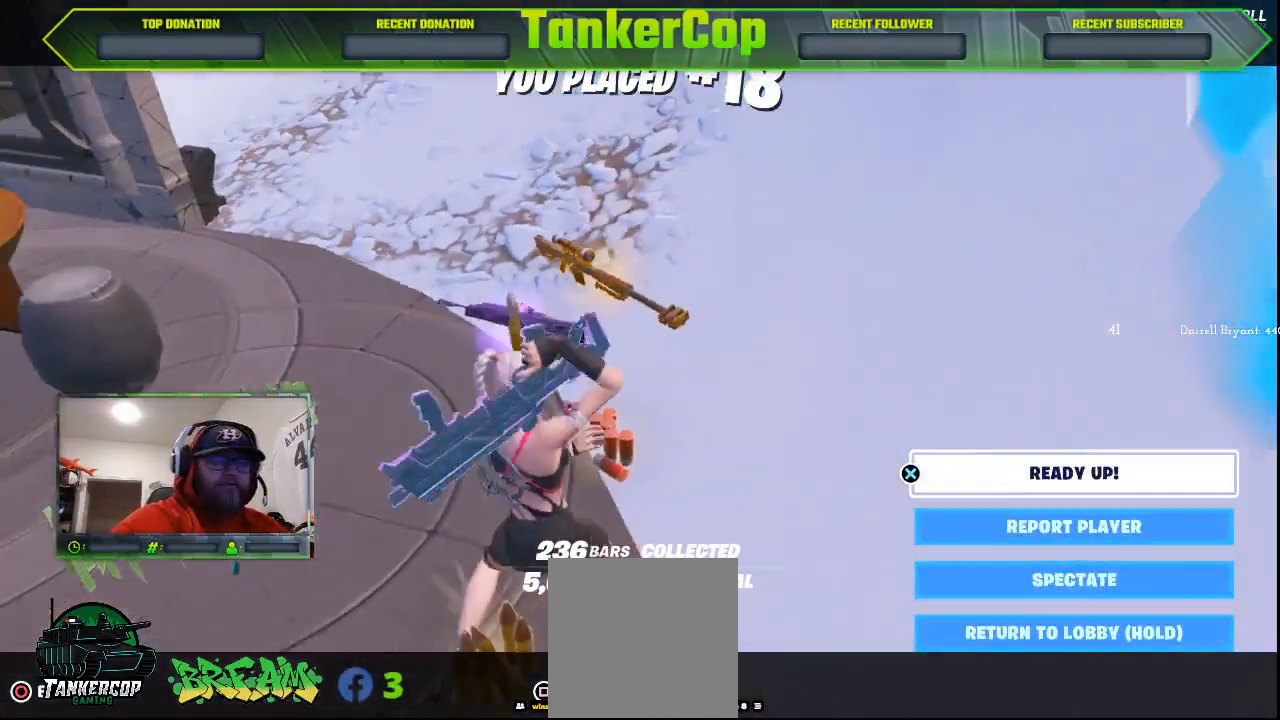
{"buttons": [], "left_stick": "center", "right_stick": "center", "events": []}
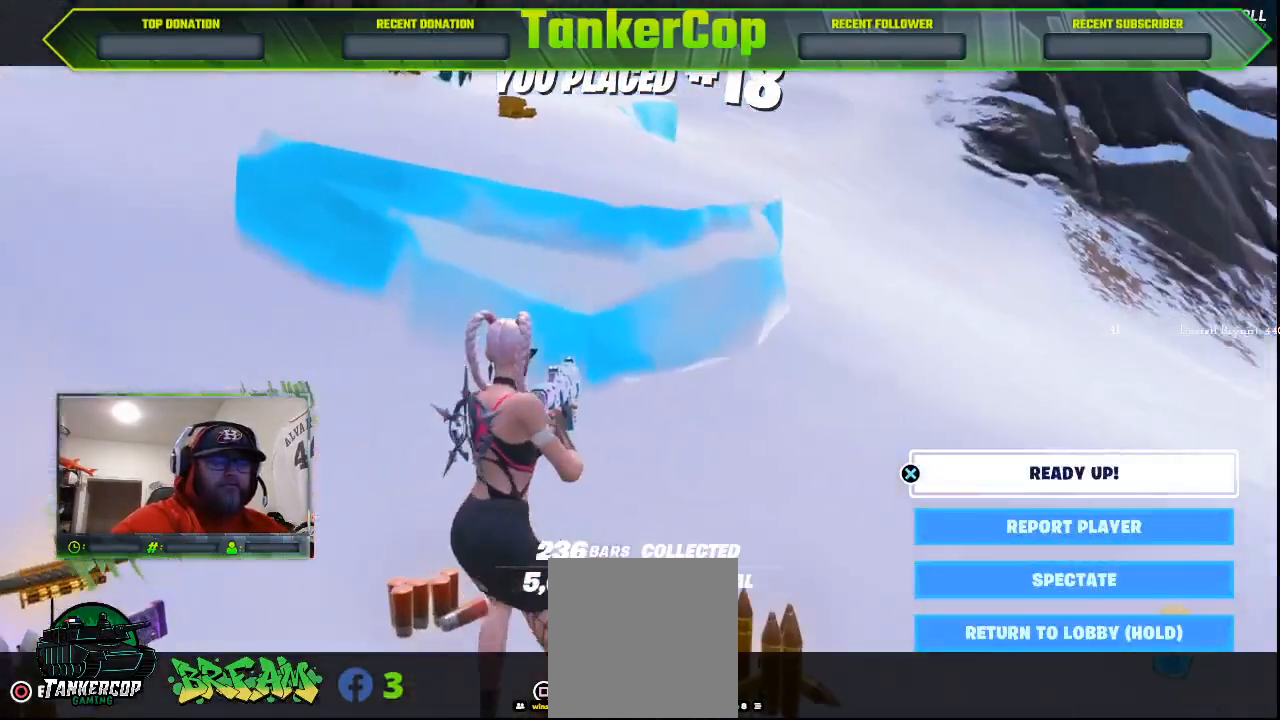
{"buttons": [], "left_stick": "center", "right_stick": "center", "events": []}
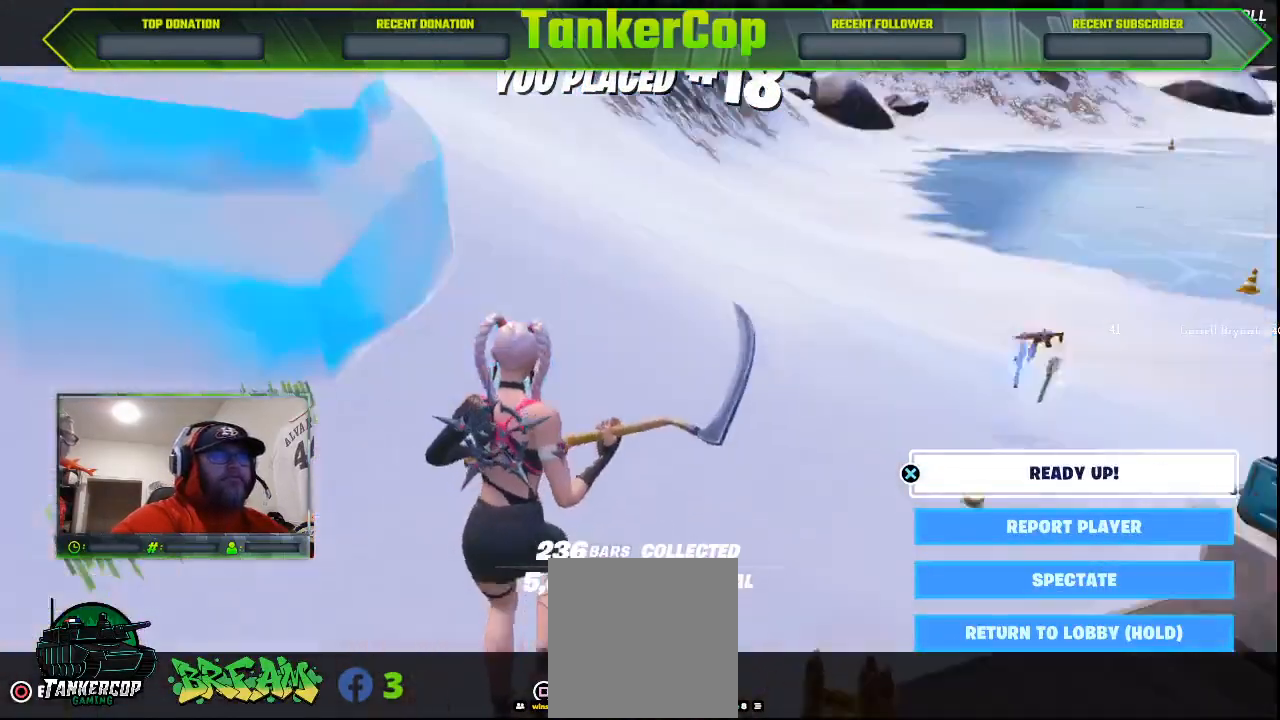
{"buttons": ["DPAD_DOWN"], "left_stick": "center", "right_stick": "center", "events": [[433, "DPAD_DOWN", "down"]]}
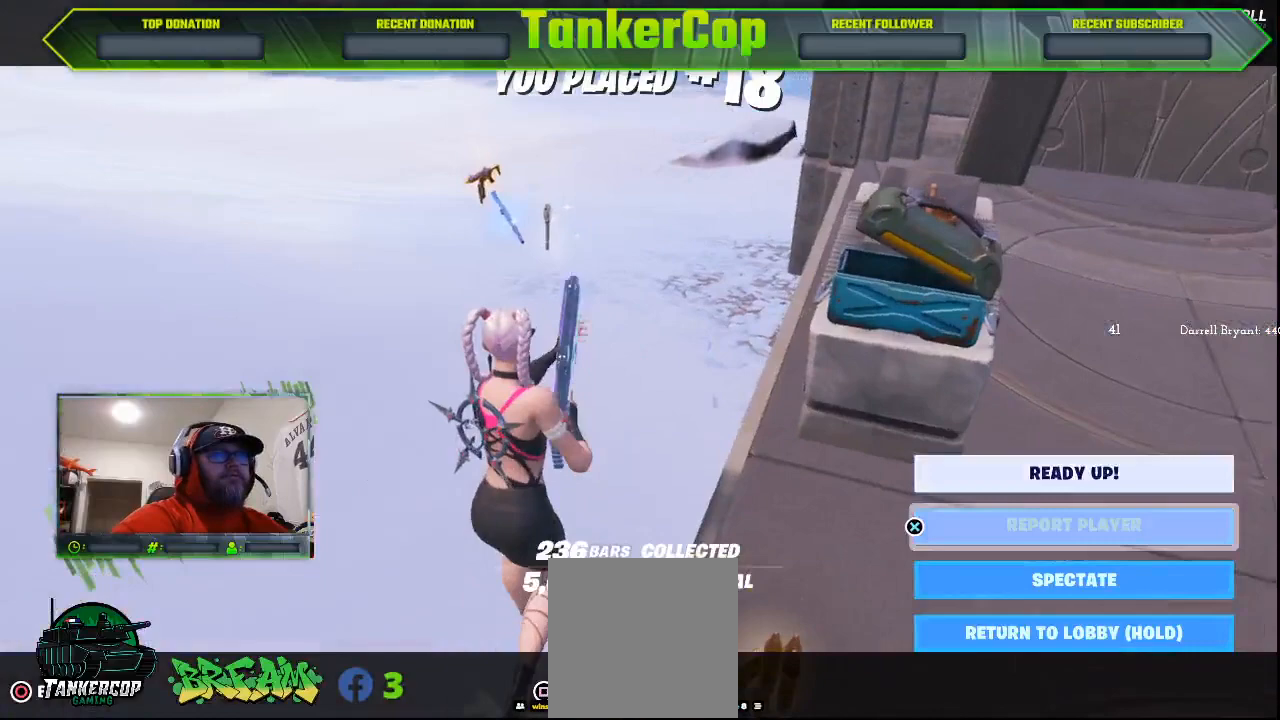
{"buttons": [], "left_stick": "center", "right_stick": "center", "events": [[67, "DPAD_DOWN", "up"], [167, "DPAD_DOWN", "down"], [300, "DPAD_DOWN", "up"], [333, "DPAD_DOWN", "down"], [500, "DPAD_DOWN", "up"]]}
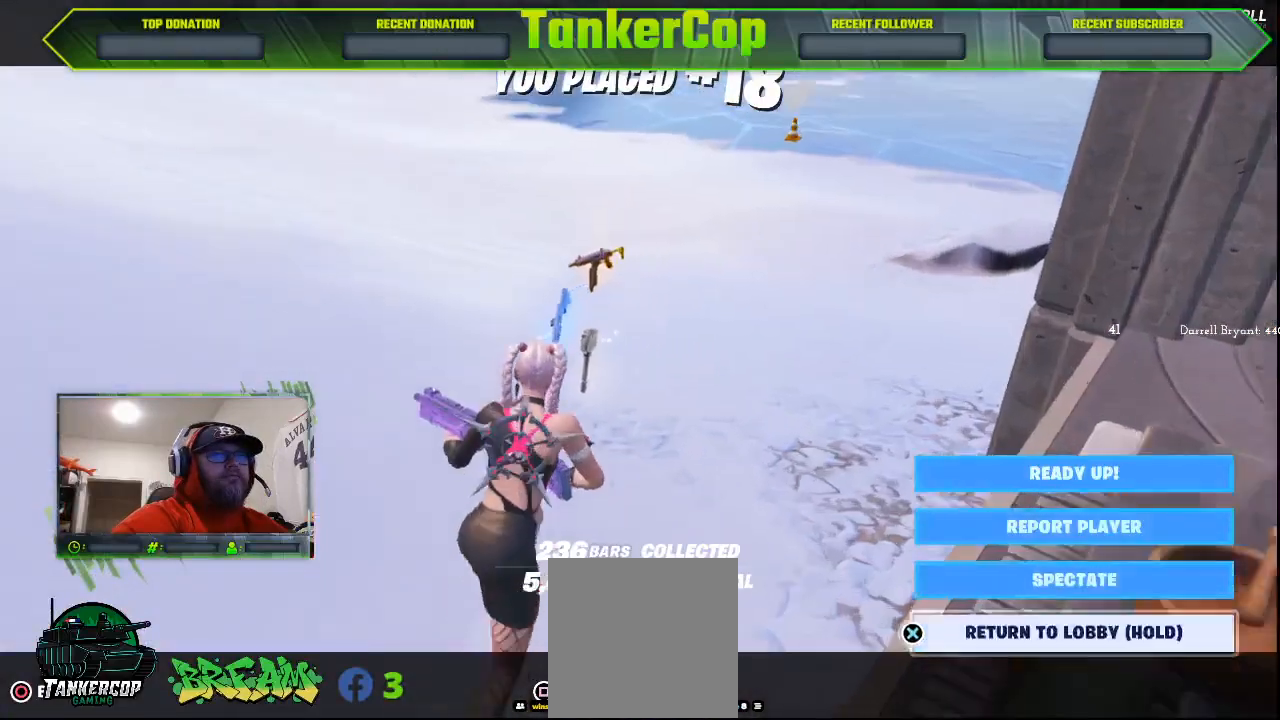
{"buttons": ["CROSS"], "left_stick": "center", "right_stick": "center", "events": [[33, "CROSS", "down"]]}
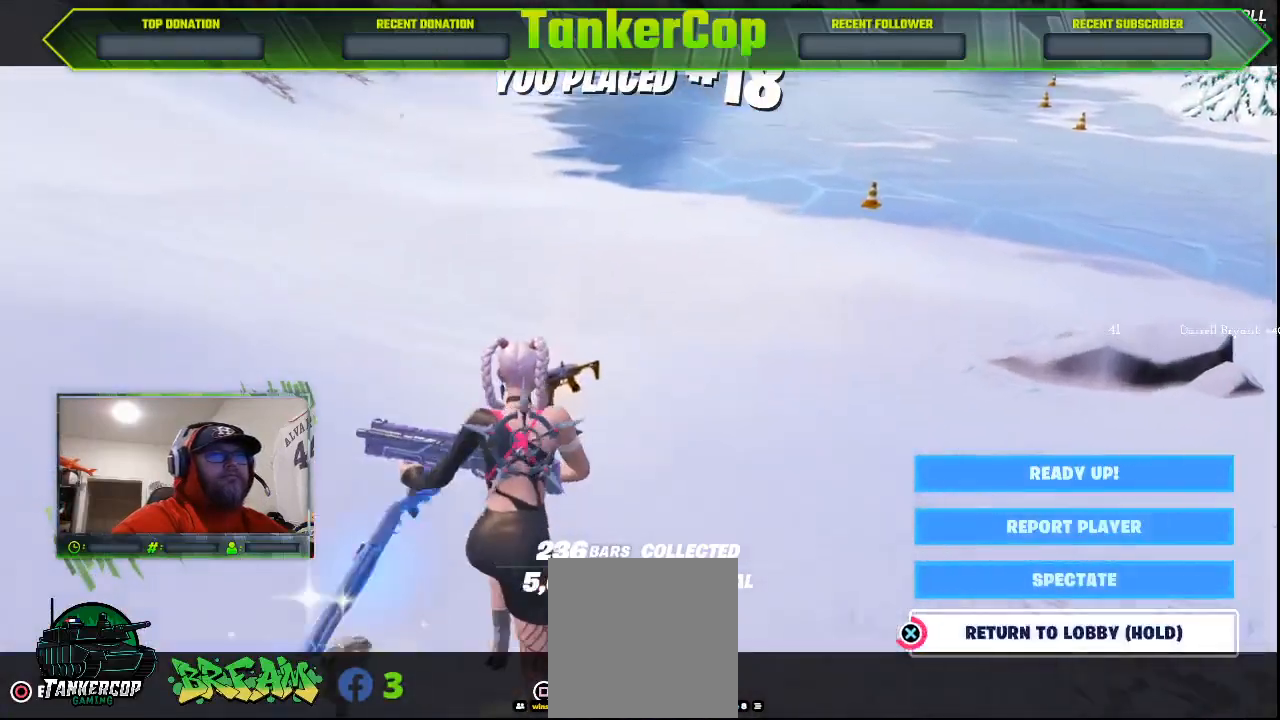
{"buttons": ["CROSS"], "left_stick": "center", "right_stick": "center", "events": []}
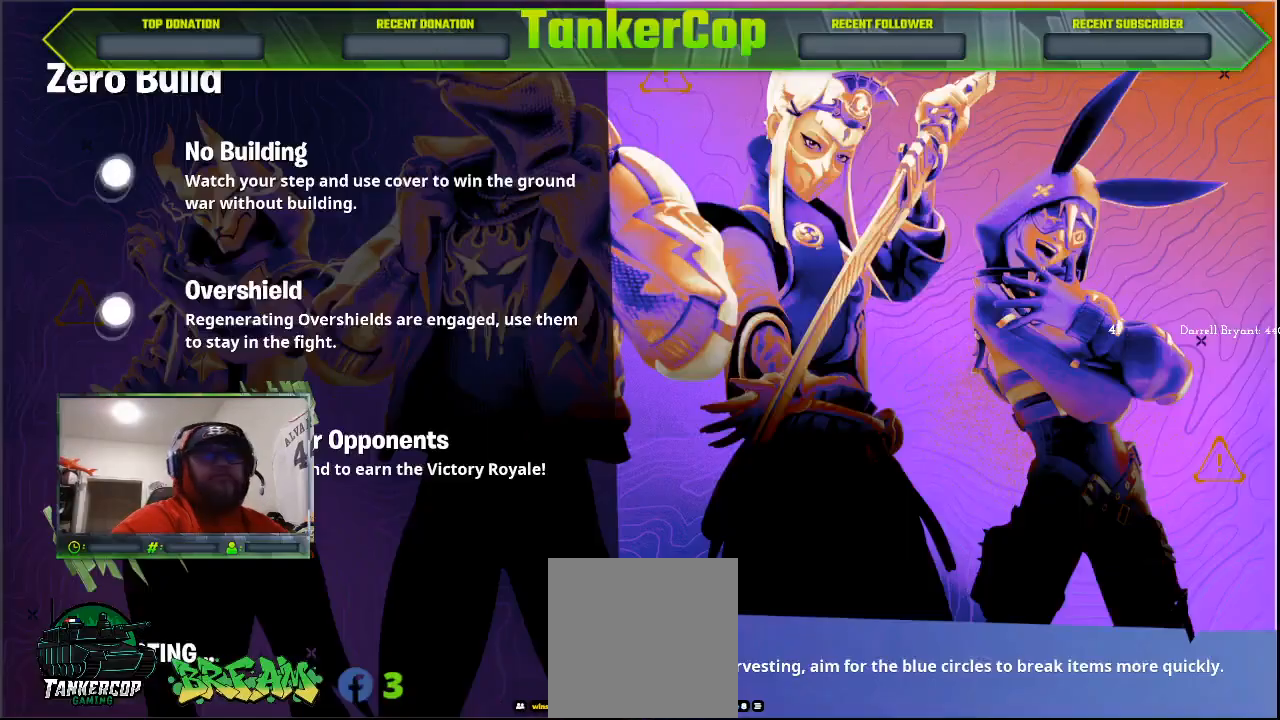
{"buttons": [], "left_stick": "center", "right_stick": "center", "events": [[167, "CROSS", "up"]]}